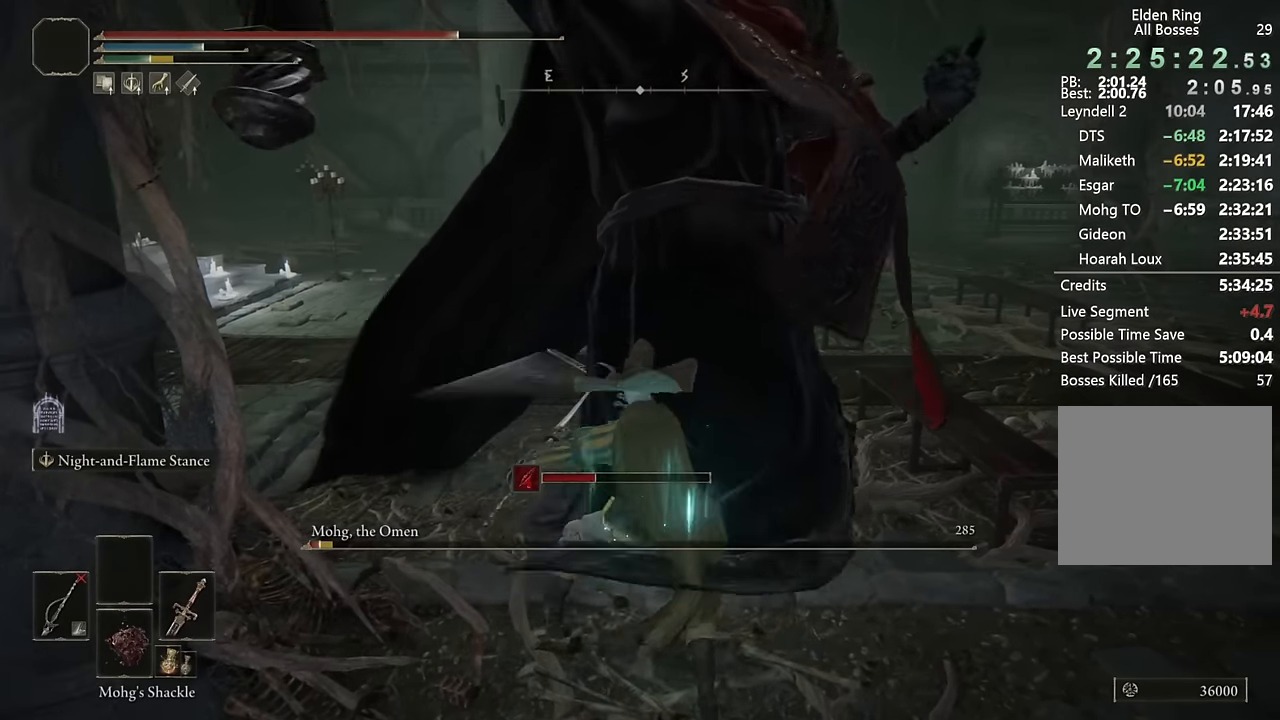
Gameplay with a controller (PlayStation layout); each line is a JSON object with the inputs held at the frame after it. "events" lists button and stick changes between this image and that frame as [ms after this image, input, new state], when the widget could be followed in between.
{"buttons": [], "left_stick": "up-right", "right_stick": "center", "events": [[150, "left_stick", "up"], [350, "R1", "down"], [366, "left_stick", "up-right"], [466, "R1", "up"]]}
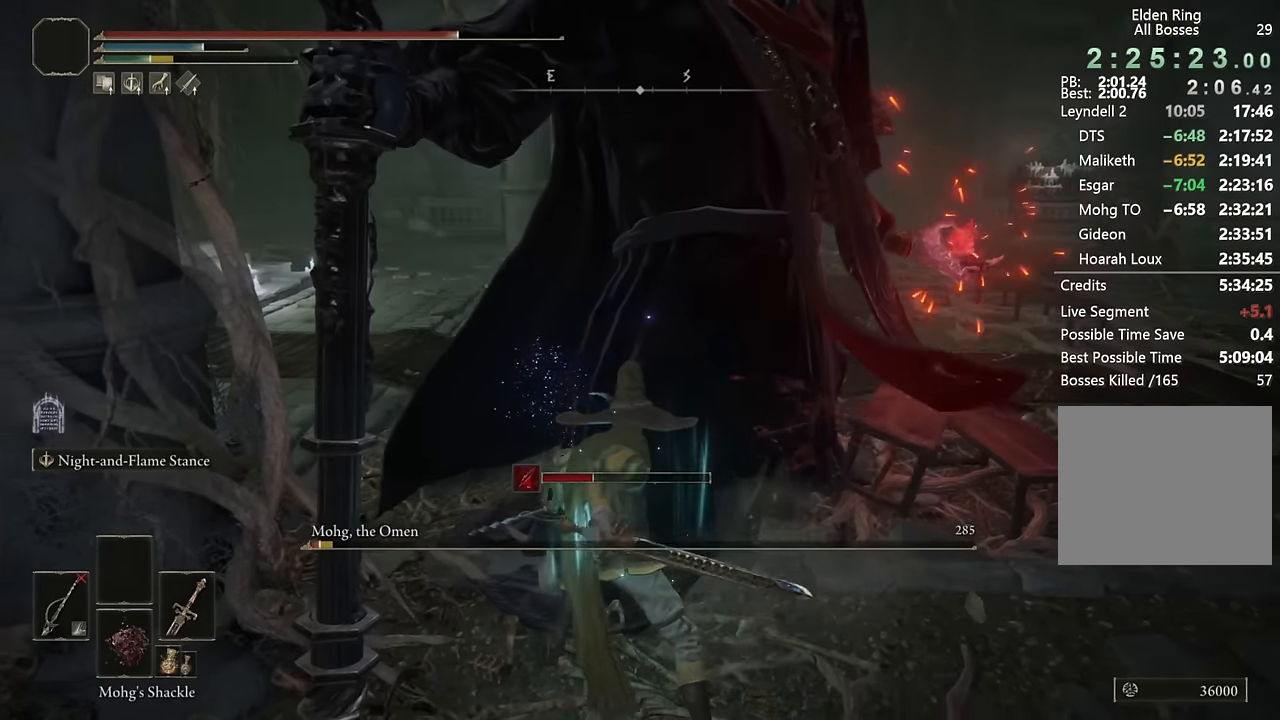
{"buttons": [], "left_stick": "up-right", "right_stick": "center", "events": []}
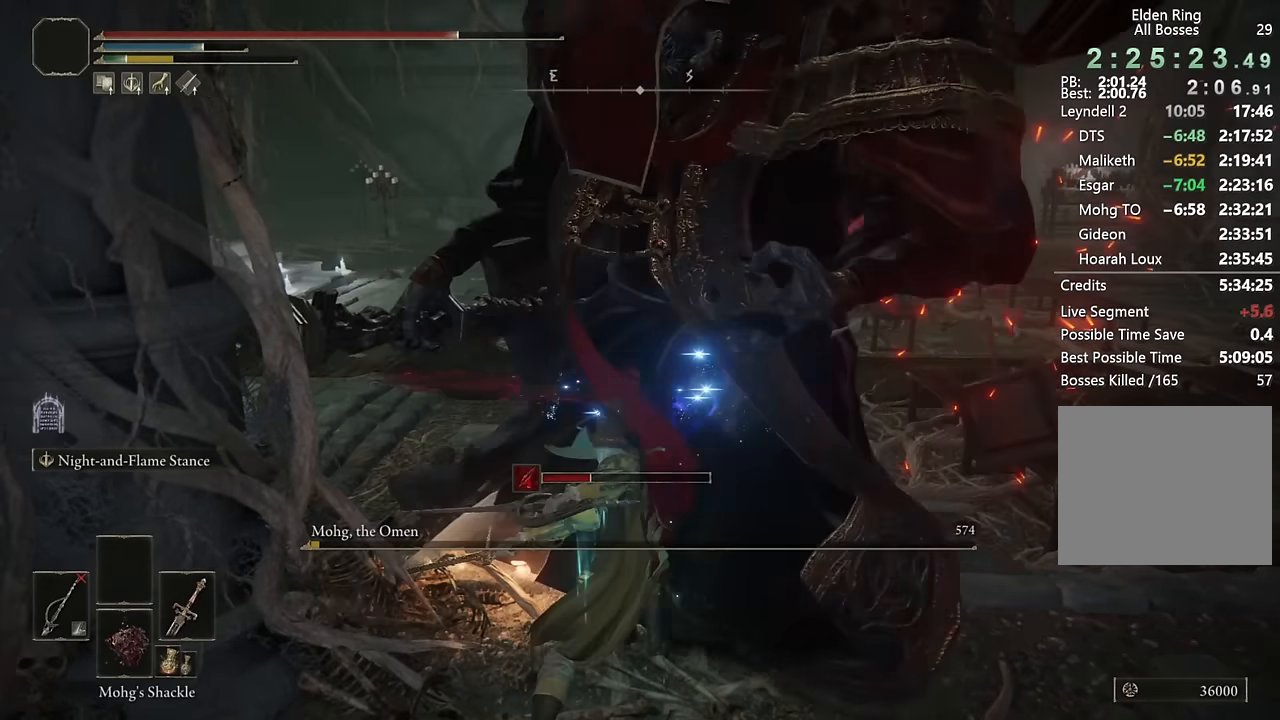
{"buttons": [], "left_stick": "right", "right_stick": "right", "events": [[216, "left_stick", "right"], [300, "right_stick", "right"]]}
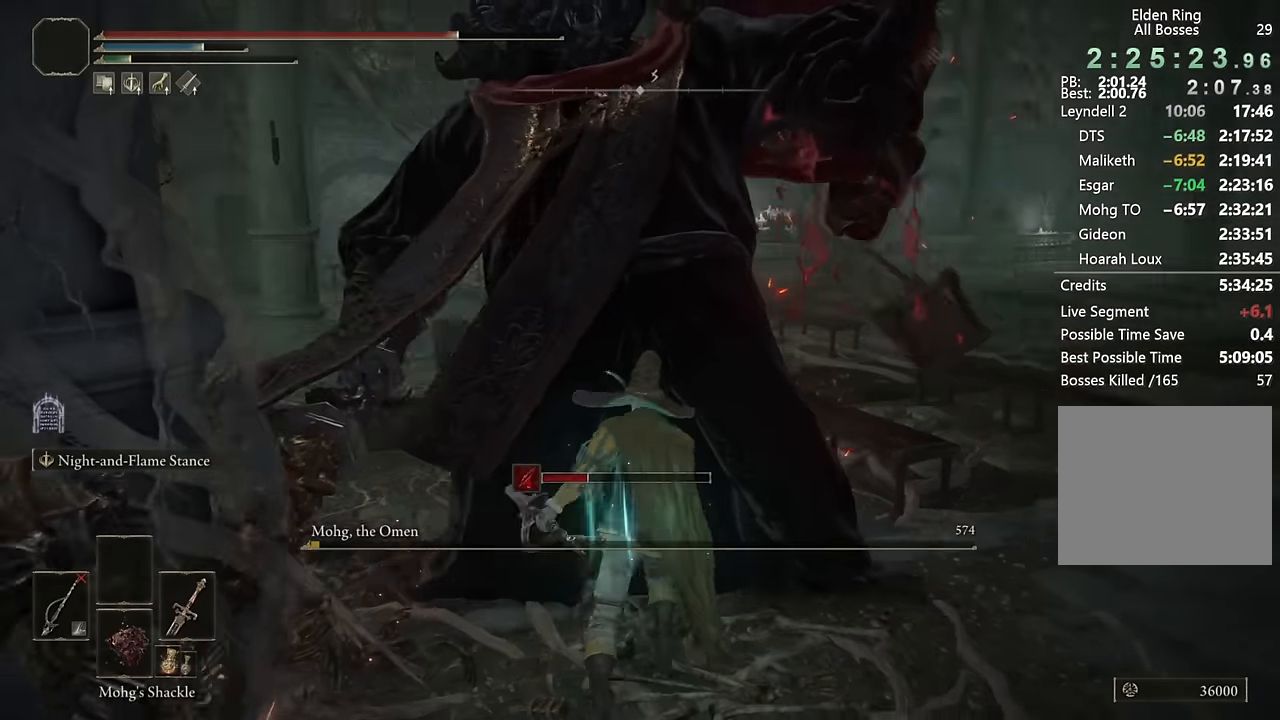
{"buttons": [], "left_stick": "up-right", "right_stick": "center", "events": [[16, "right_stick", "center"], [116, "right_stick", "right"], [250, "left_stick", "up-right"], [250, "right_stick", "center"]]}
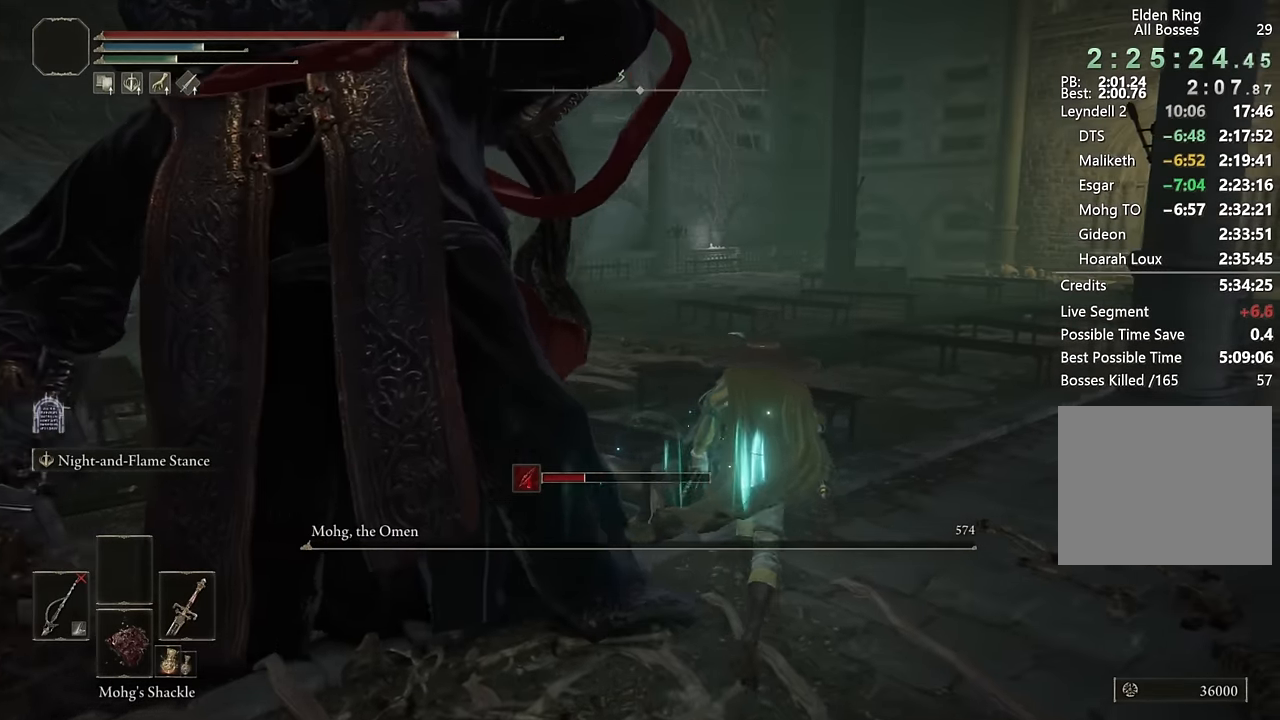
{"buttons": [], "left_stick": "up-right", "right_stick": "left", "events": [[433, "right_stick", "left"]]}
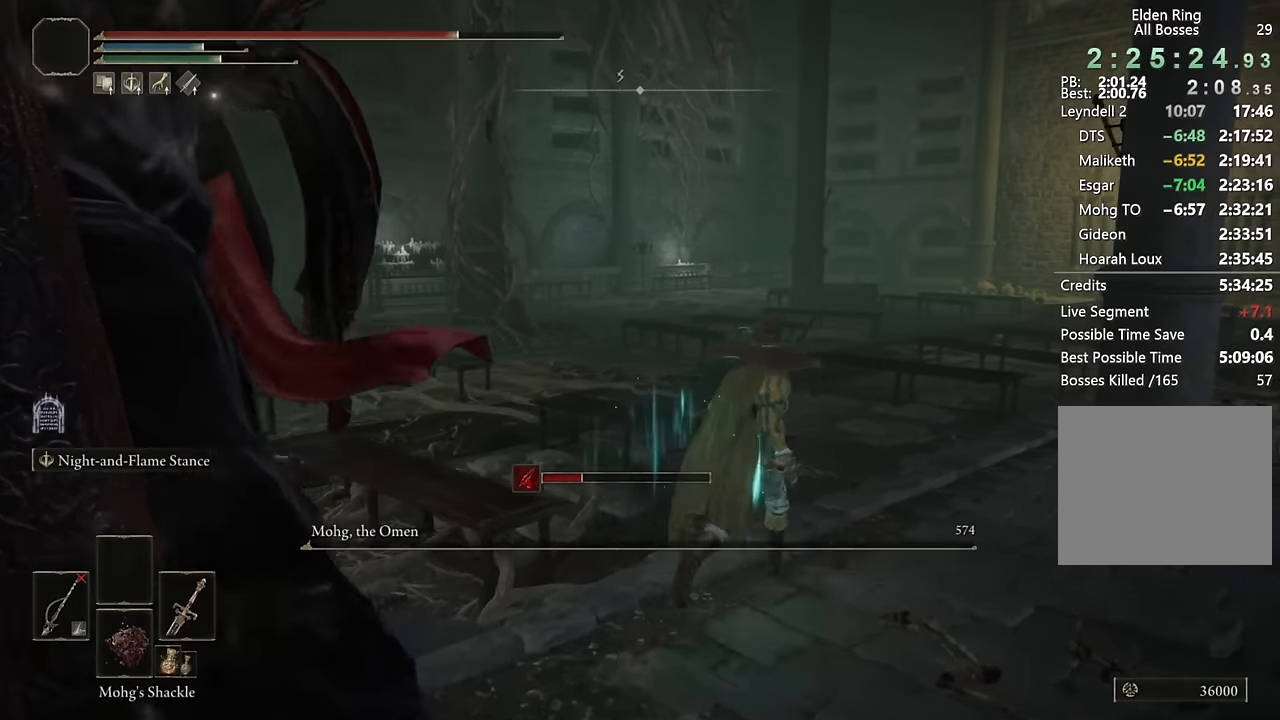
{"buttons": [], "left_stick": "up", "right_stick": "center", "events": [[16, "right_stick", "center"], [283, "left_stick", "up"]]}
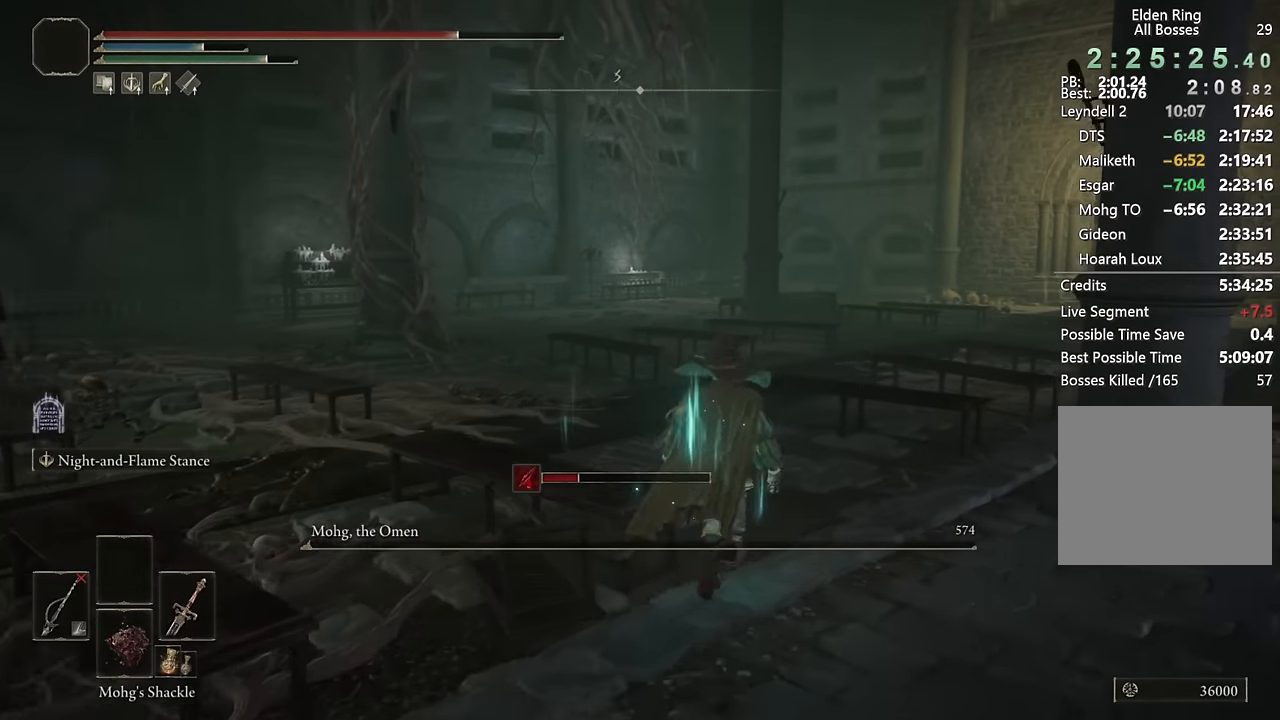
{"buttons": [], "left_stick": "up", "right_stick": "center", "events": []}
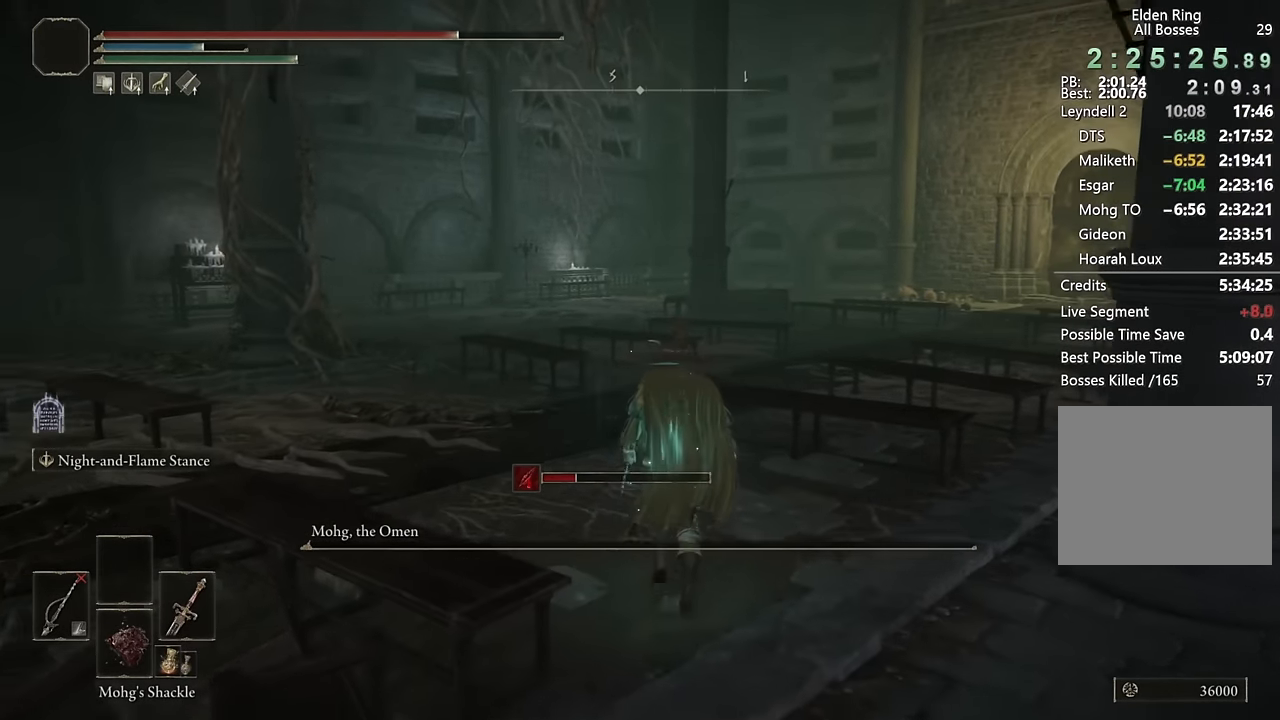
{"buttons": [], "left_stick": "down-left", "right_stick": "center", "events": [[283, "left_stick", "right"], [283, "right_stick", "left"], [350, "left_stick", "down-right"], [366, "right_stick", "center"], [483, "left_stick", "down-left"]]}
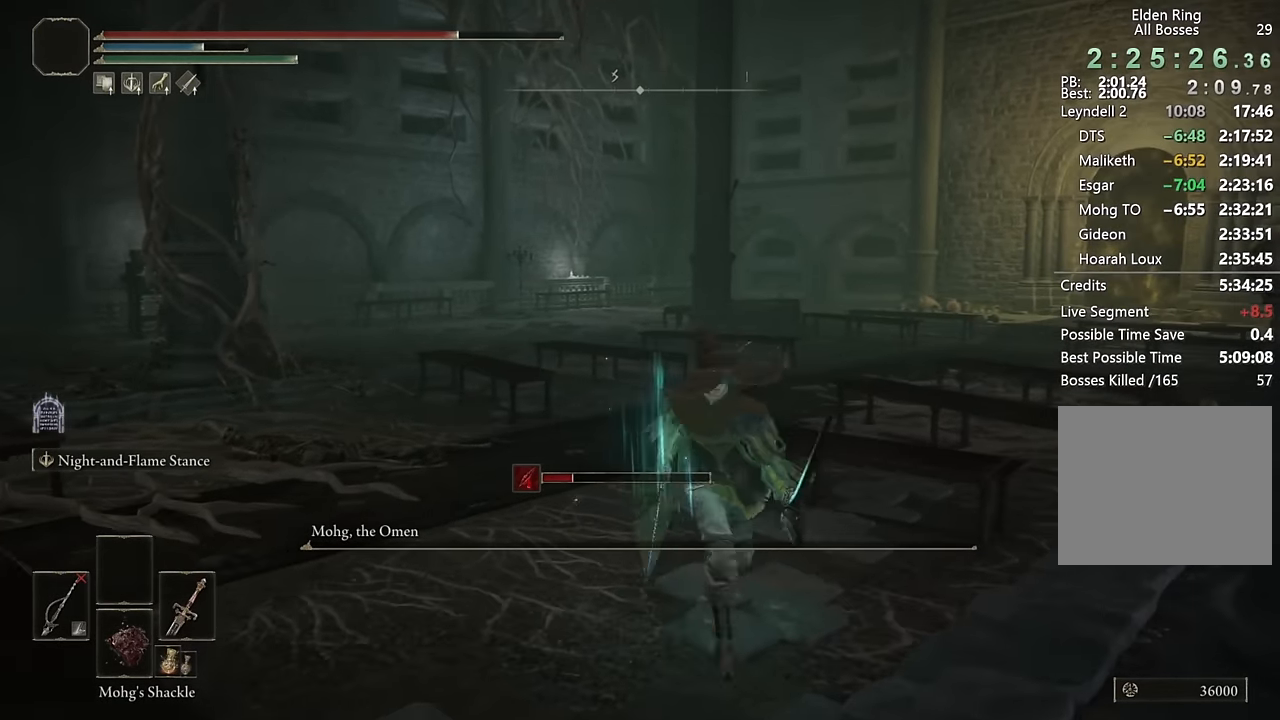
{"buttons": [], "left_stick": "center", "right_stick": "center", "events": [[16, "right_stick", "left"], [116, "right_stick", "center"], [283, "left_stick", "center"]]}
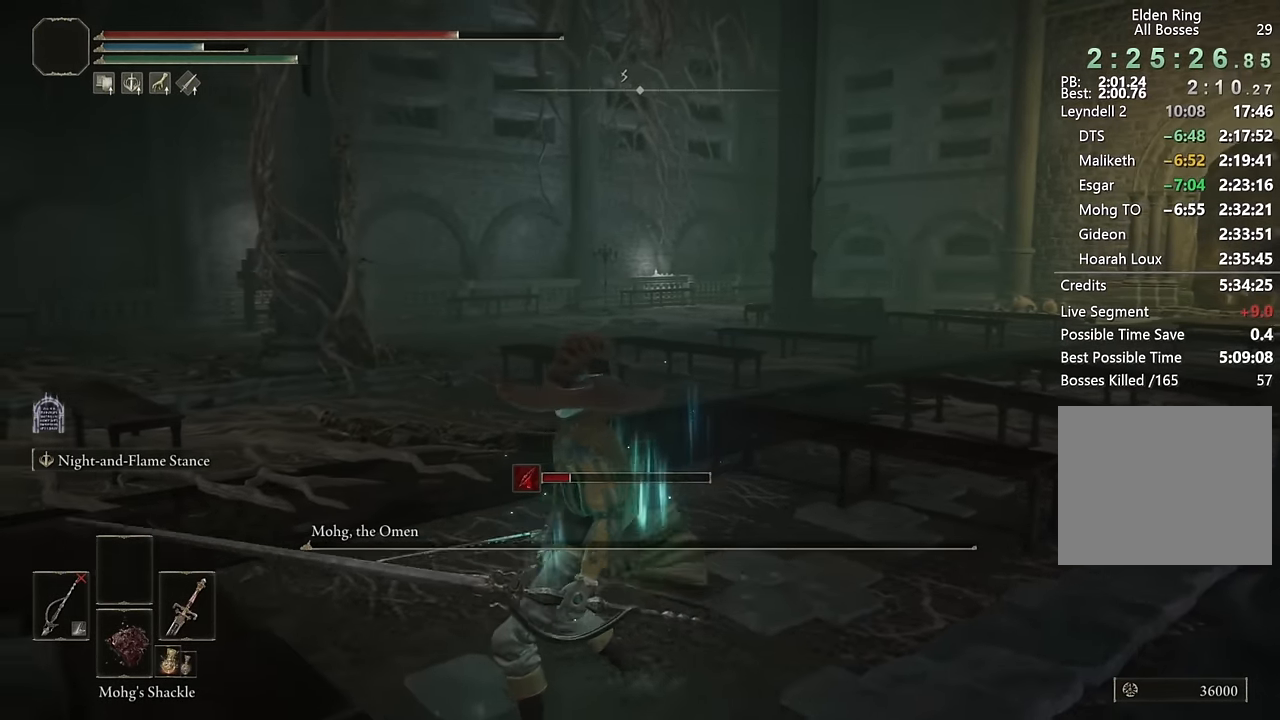
{"buttons": [], "left_stick": "center", "right_stick": "center", "events": []}
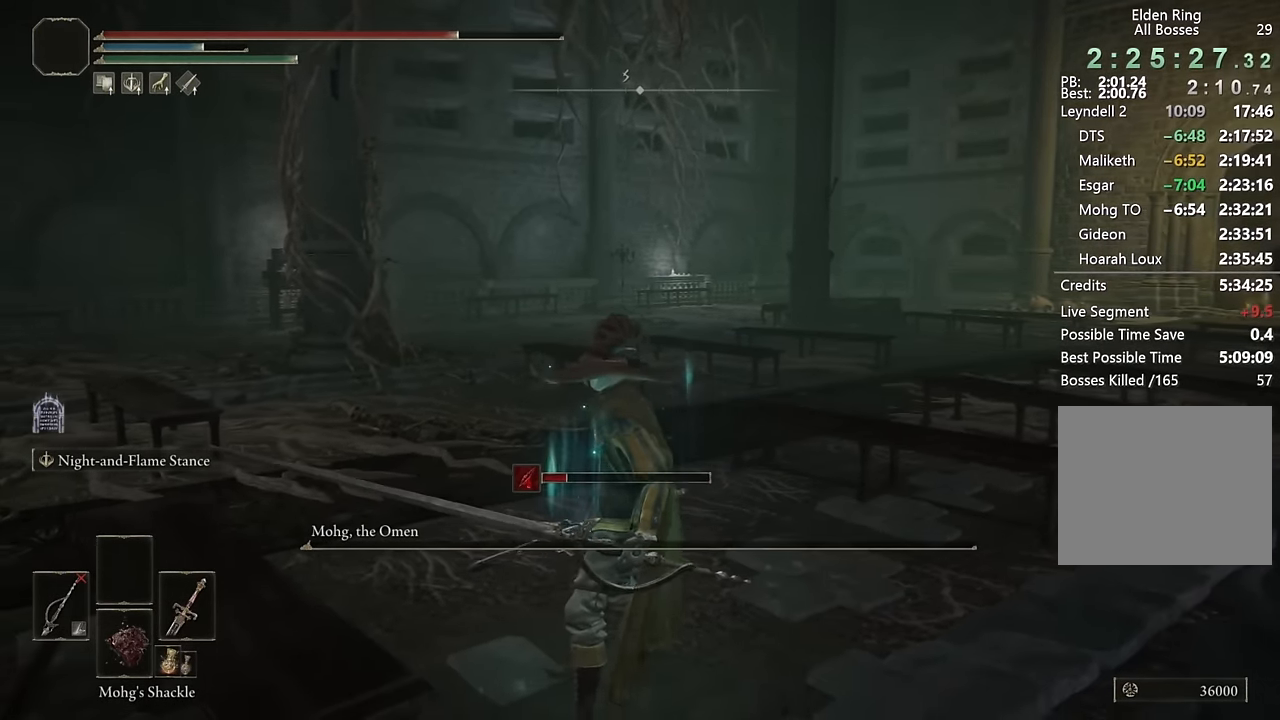
{"buttons": [], "left_stick": "center", "right_stick": "center", "events": []}
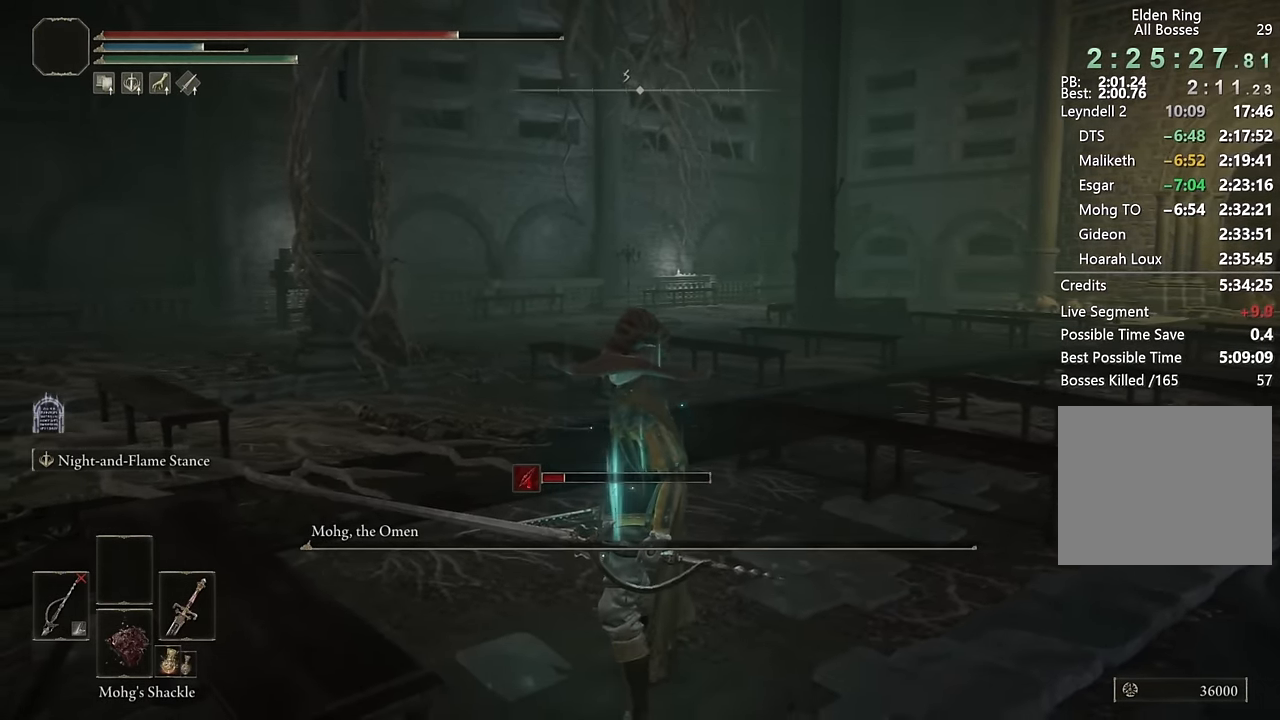
{"buttons": [], "left_stick": "center", "right_stick": "center", "events": []}
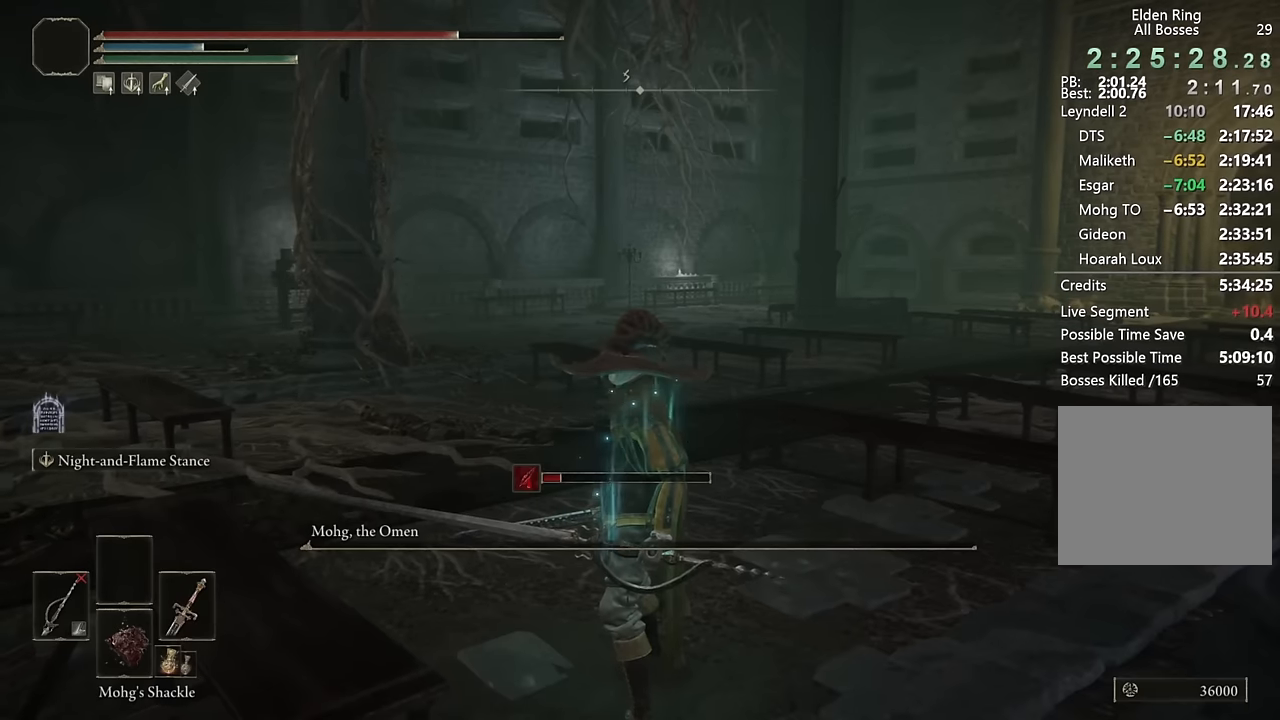
{"buttons": [], "left_stick": "center", "right_stick": "center", "events": []}
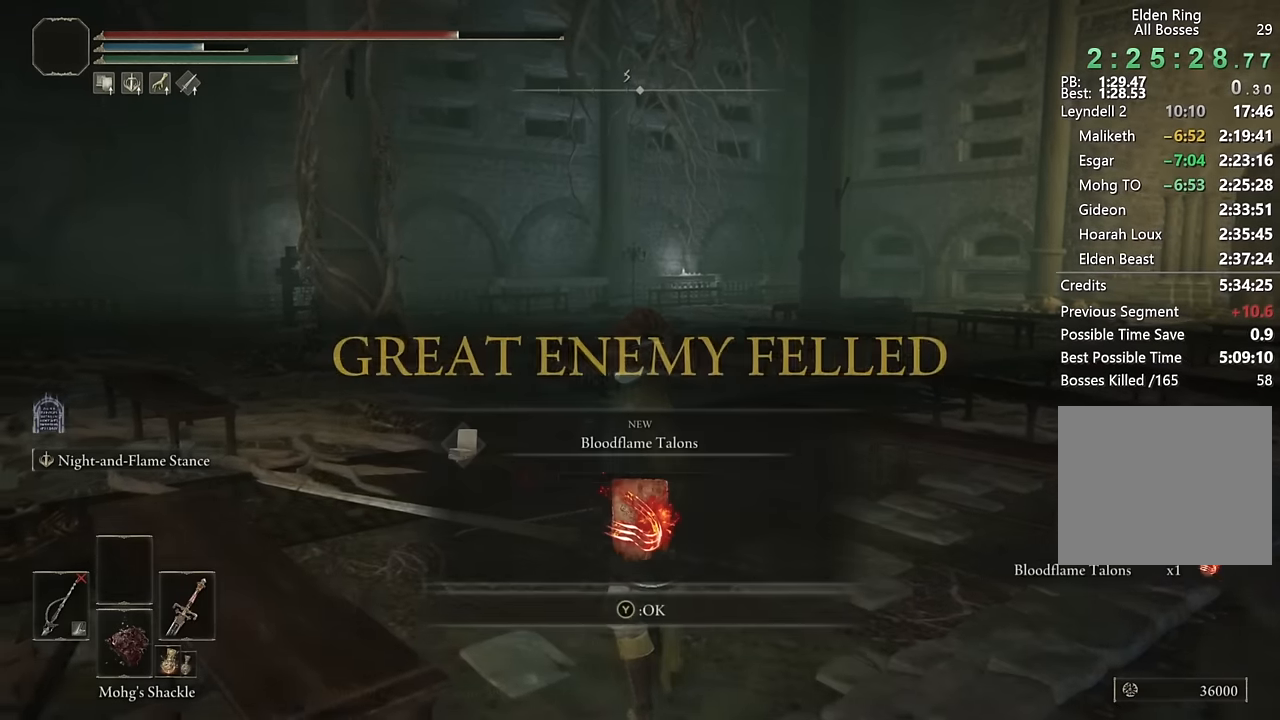
{"buttons": [], "left_stick": "center", "right_stick": "center", "events": [[117, "TOUCHPAD", "down"], [184, "TOUCHPAD", "up"], [234, "TRIANGLE", "down"], [334, "TRIANGLE", "up"]]}
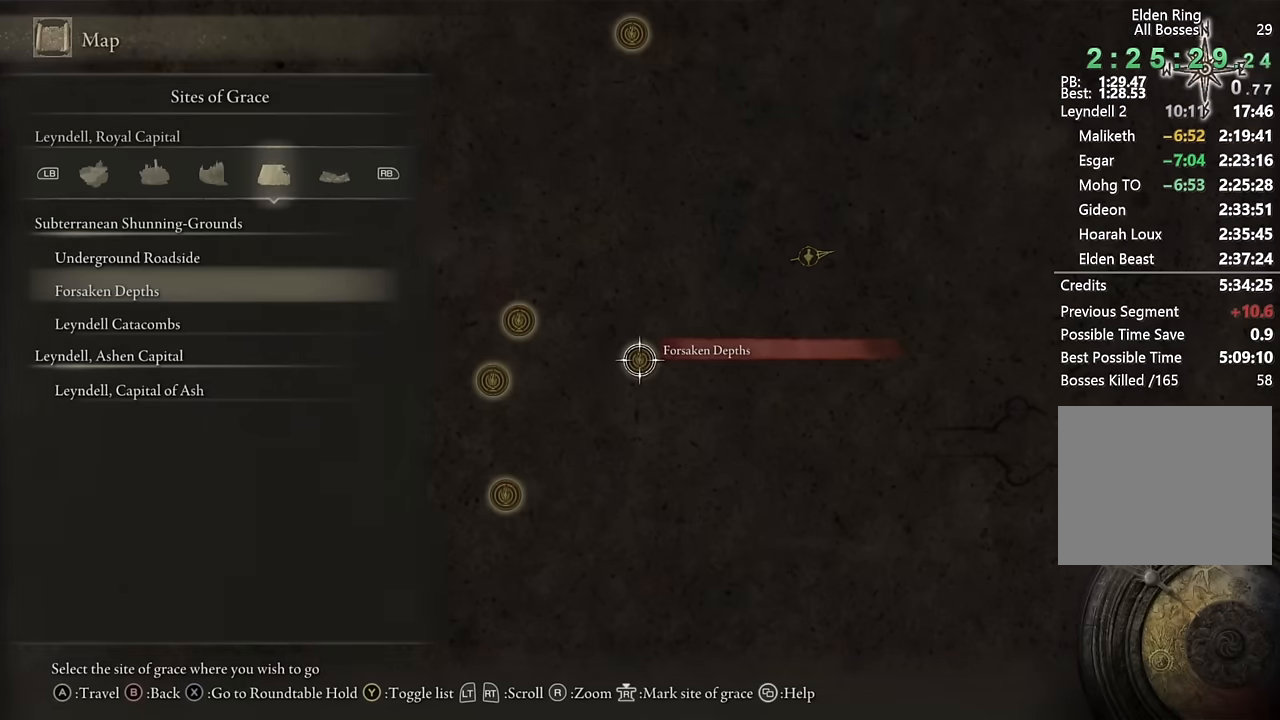
{"buttons": ["DPAD_DOWN"], "left_stick": "center", "right_stick": "center", "events": [[500, "DPAD_DOWN", "down"]]}
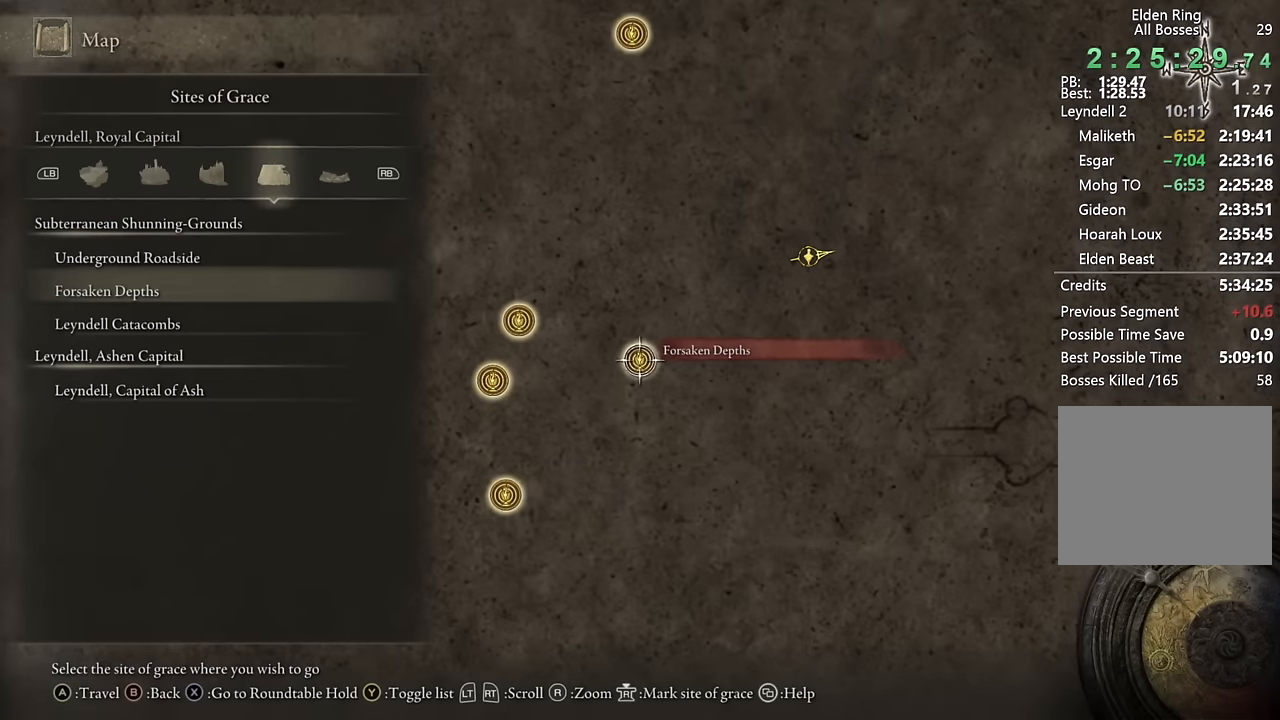
{"buttons": [], "left_stick": "center", "right_stick": "center", "events": [[50, "DPAD_DOWN", "up"], [167, "CROSS", "down"], [234, "CROSS", "up"], [300, "CROSS", "down"], [367, "CROSS", "up"]]}
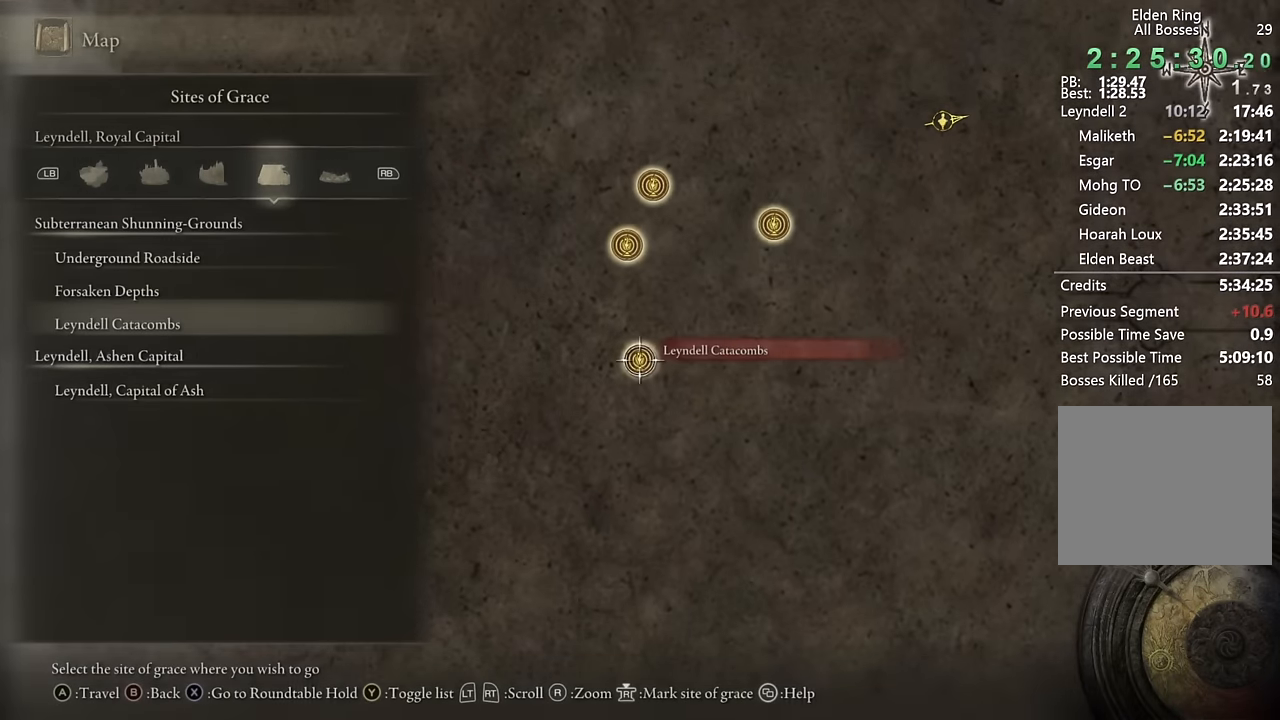
{"buttons": [], "left_stick": "center", "right_stick": "center", "events": []}
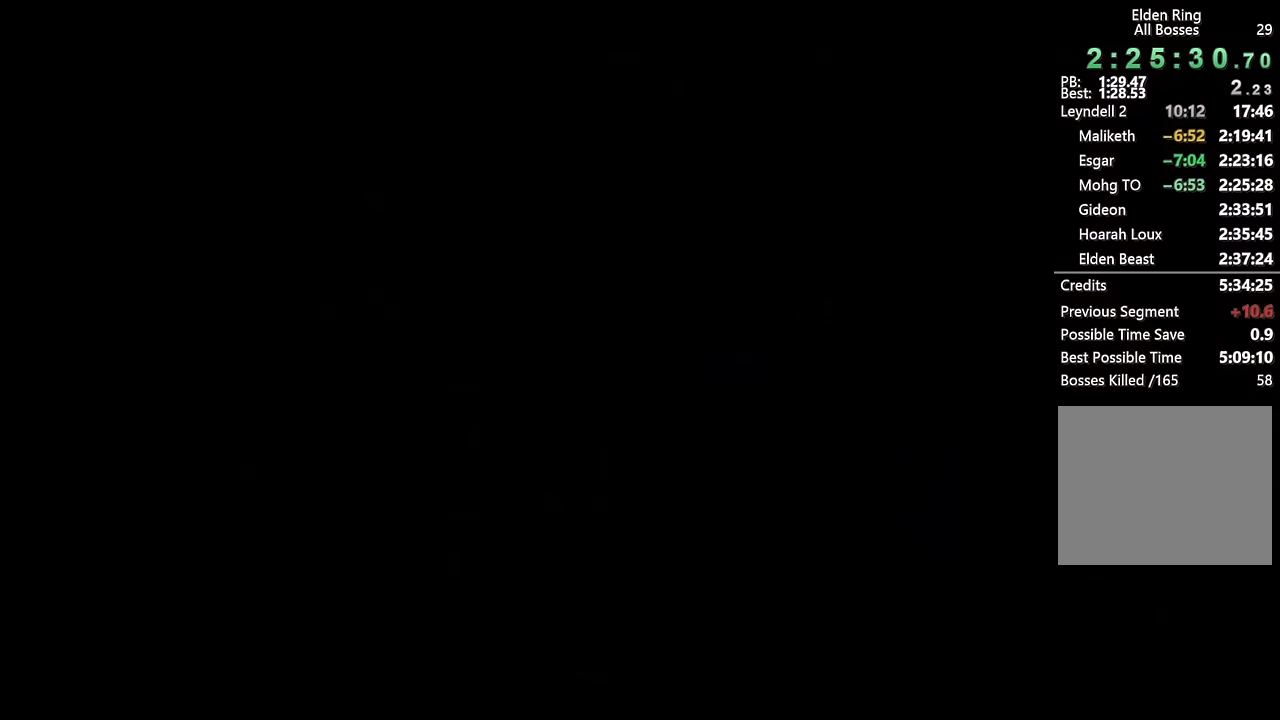
{"buttons": [], "left_stick": "center", "right_stick": "center", "events": []}
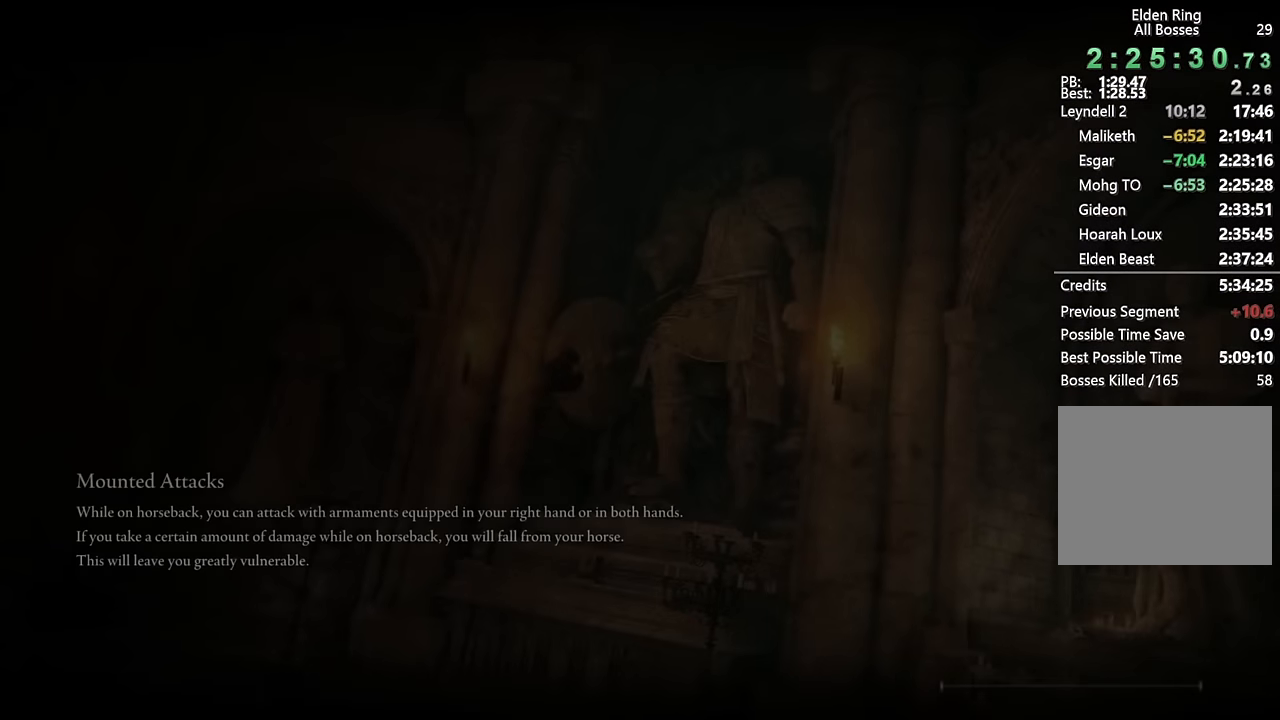
{"buttons": [], "left_stick": "center", "right_stick": "center", "events": []}
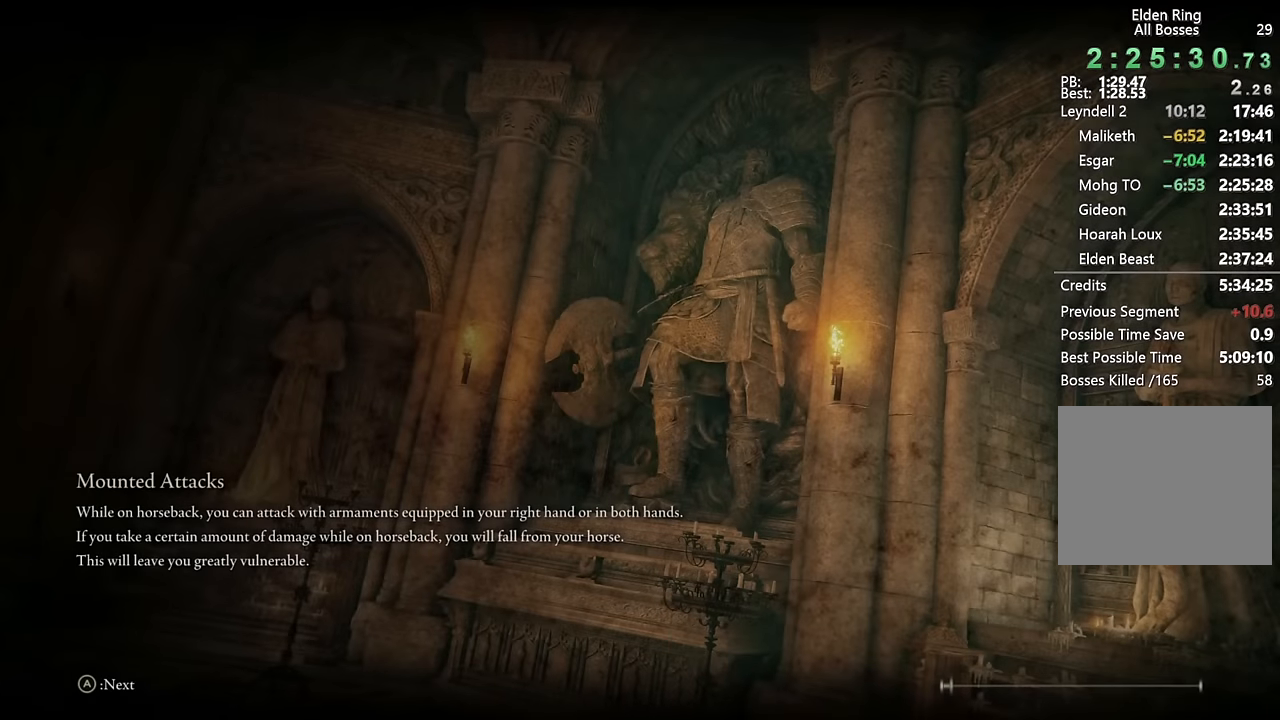
{"buttons": [], "left_stick": "center", "right_stick": "center", "events": []}
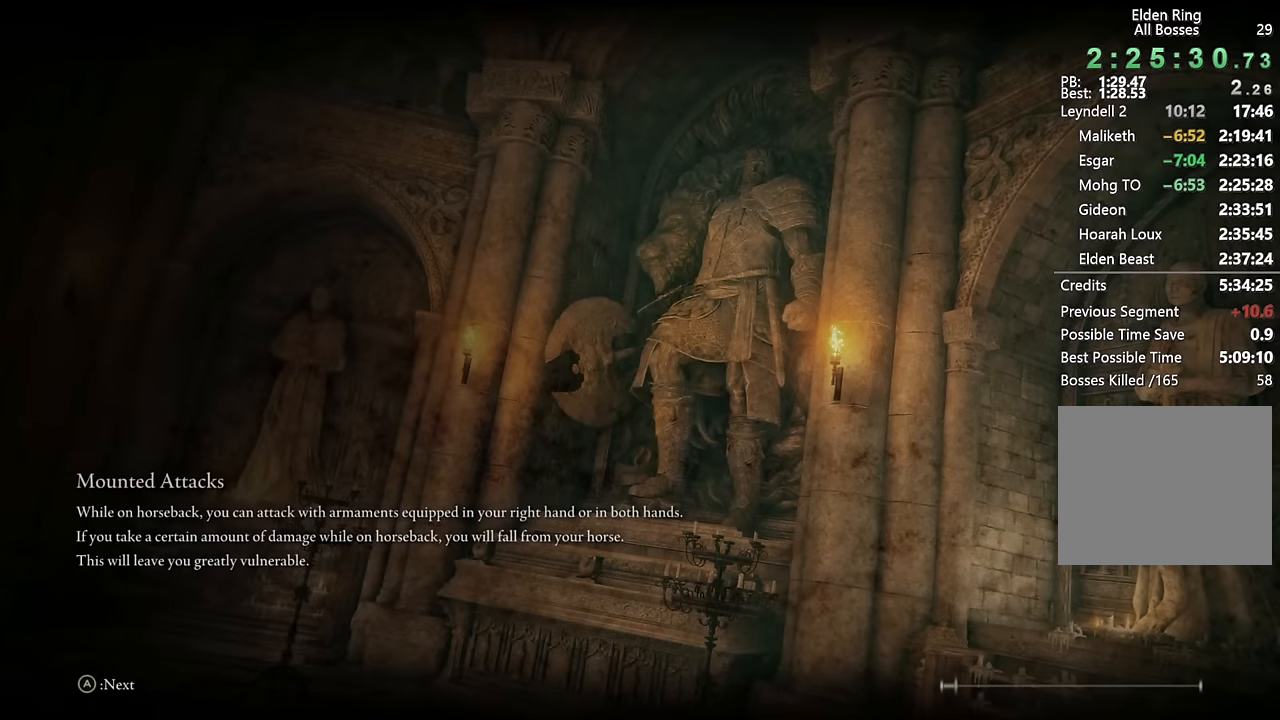
{"buttons": [], "left_stick": "center", "right_stick": "center", "events": []}
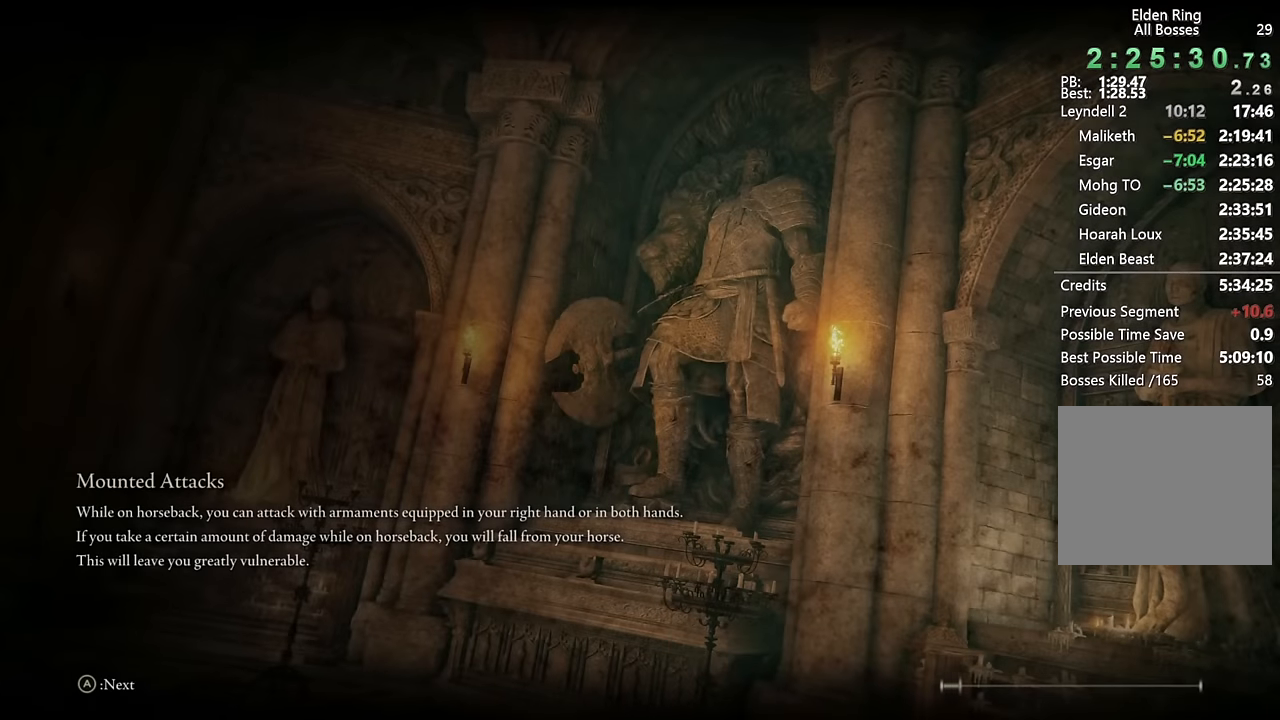
{"buttons": [], "left_stick": "center", "right_stick": "center", "events": []}
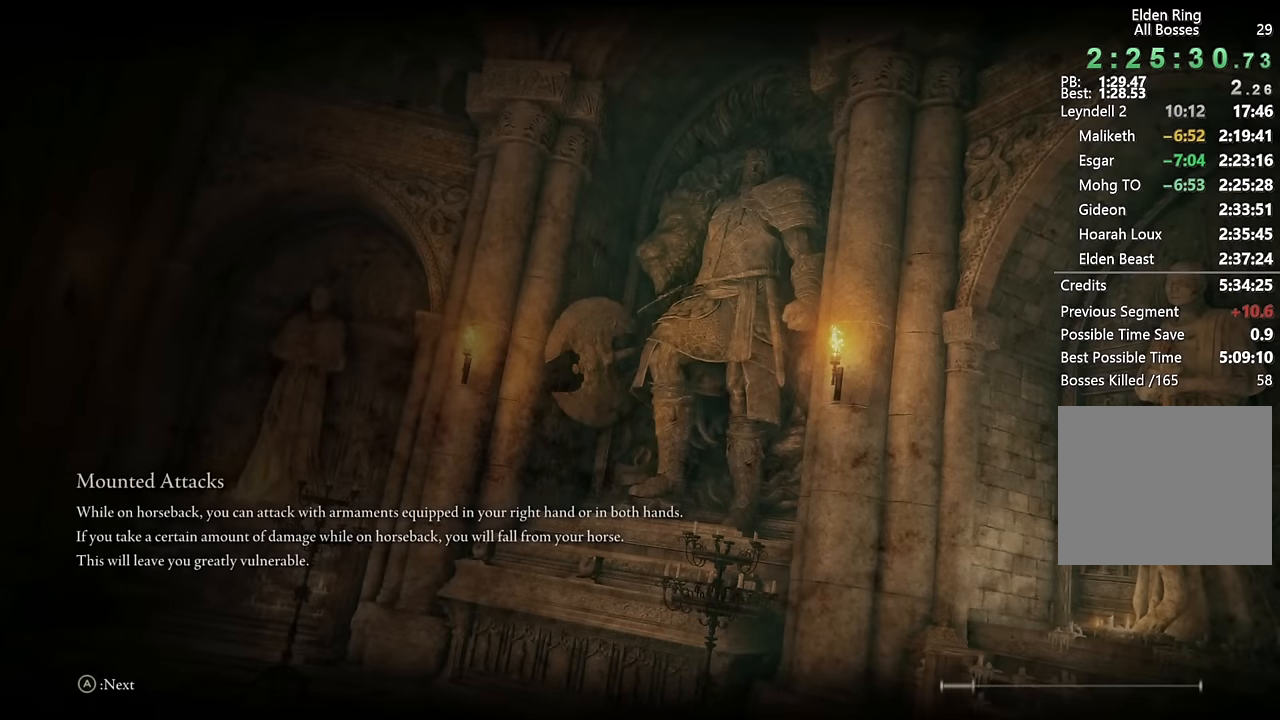
{"buttons": [], "left_stick": "center", "right_stick": "center", "events": []}
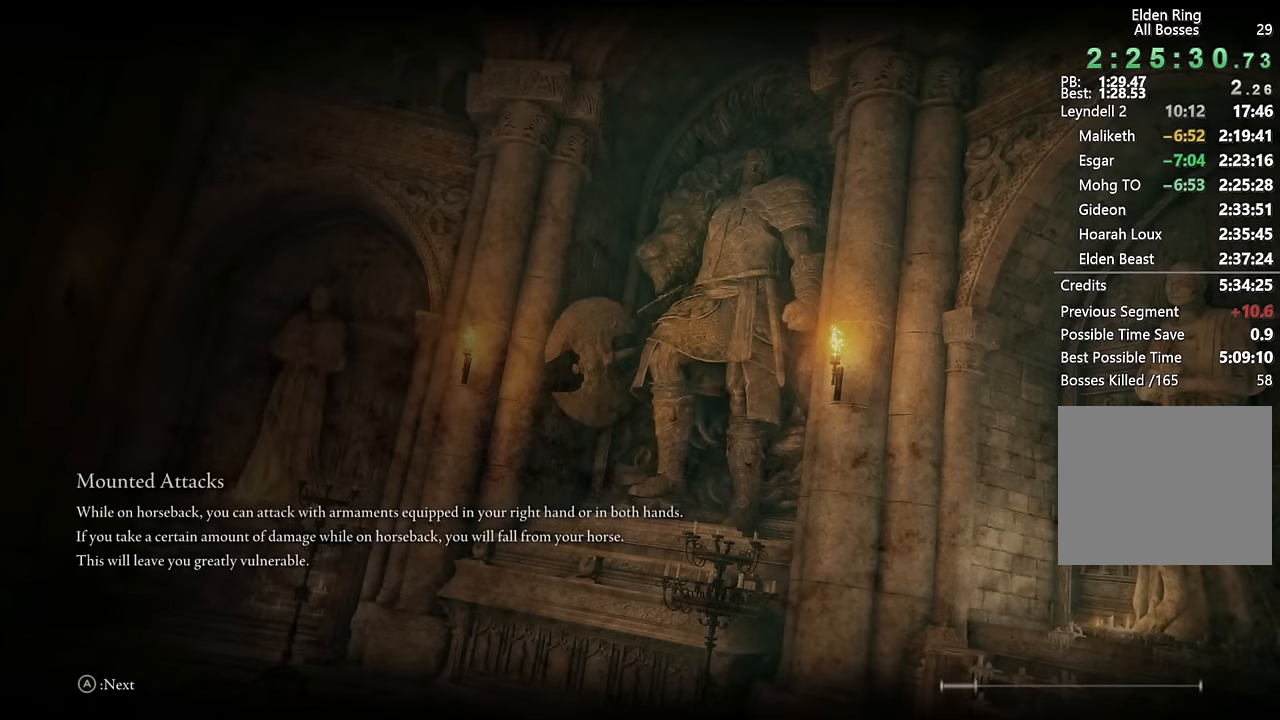
{"buttons": [], "left_stick": "center", "right_stick": "center", "events": []}
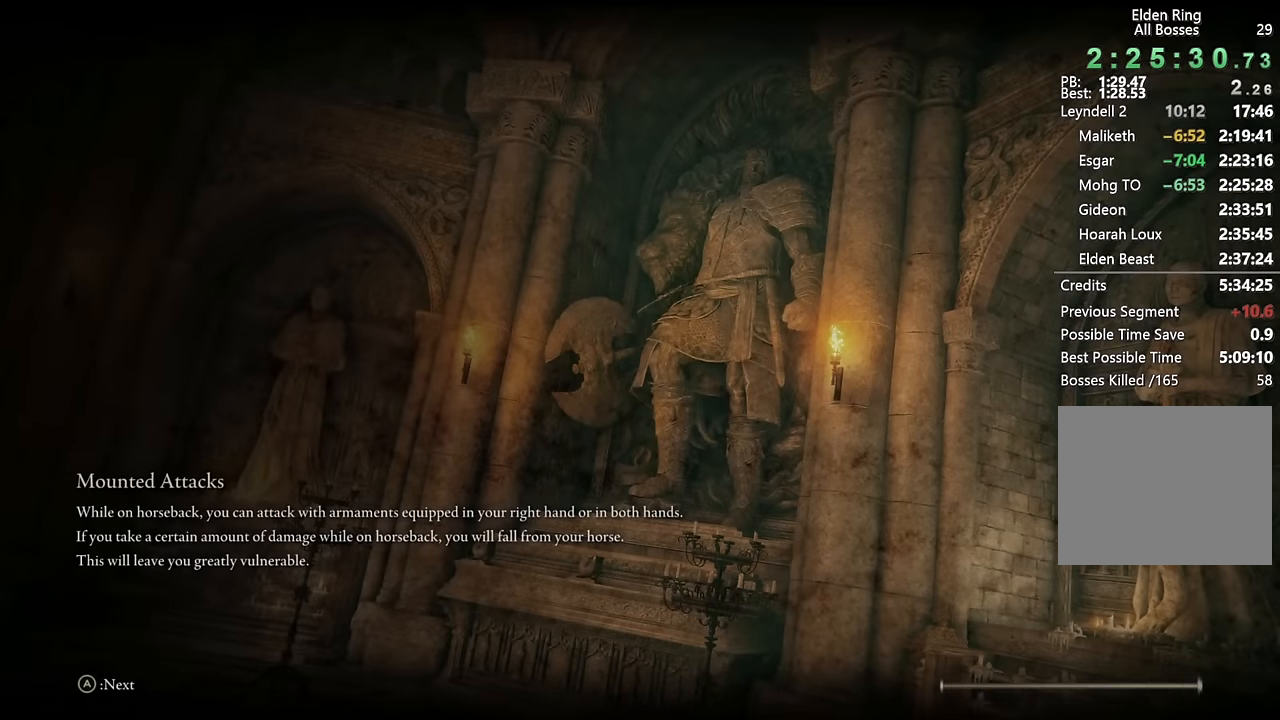
{"buttons": [], "left_stick": "center", "right_stick": "center", "events": []}
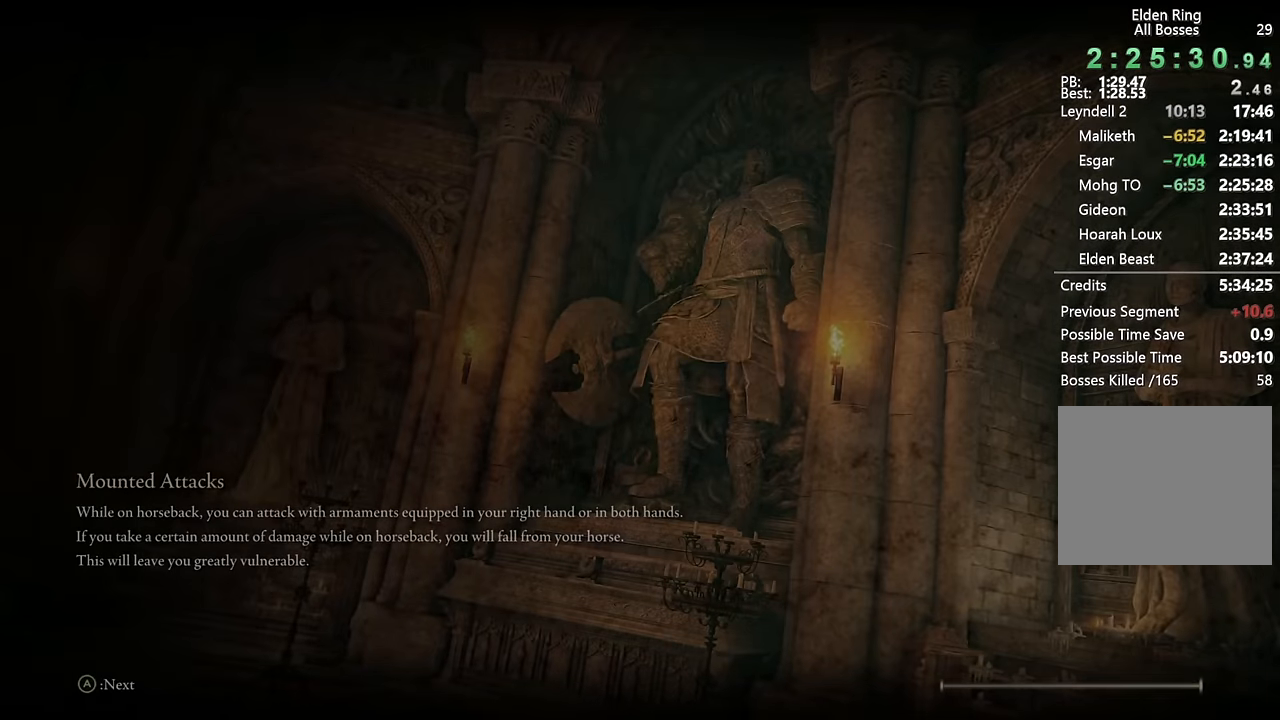
{"buttons": [], "left_stick": "center", "right_stick": "center", "events": []}
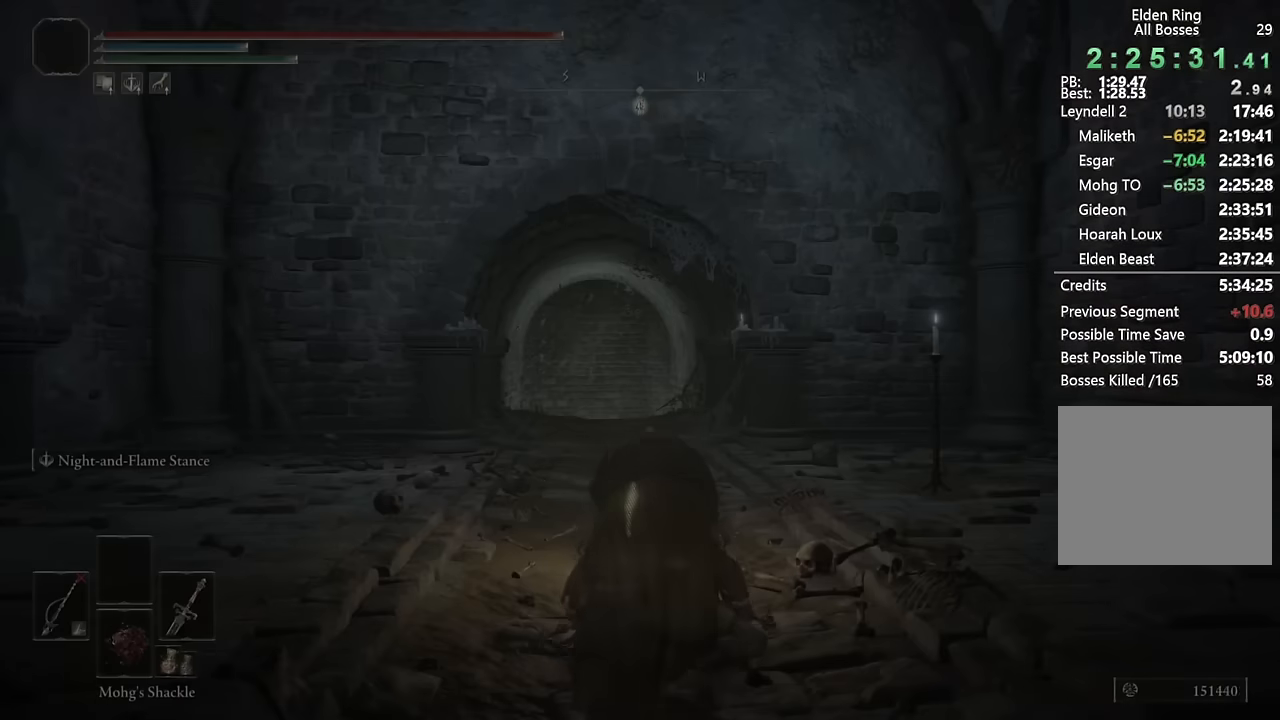
{"buttons": [], "left_stick": "center", "right_stick": "center", "events": [[416, "TOUCHPAD", "down"], [500, "TOUCHPAD", "up"]]}
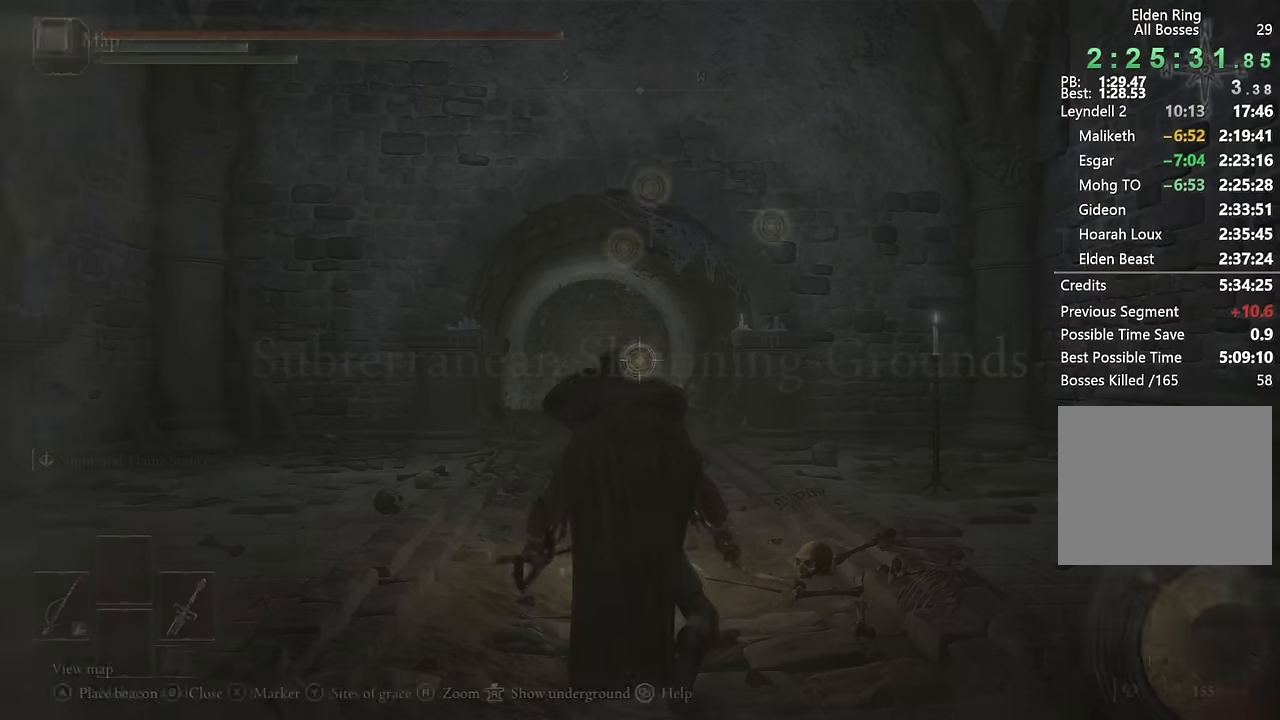
{"buttons": [], "left_stick": "center", "right_stick": "center", "events": [[216, "TRIANGLE", "down"], [316, "TRIANGLE", "up"]]}
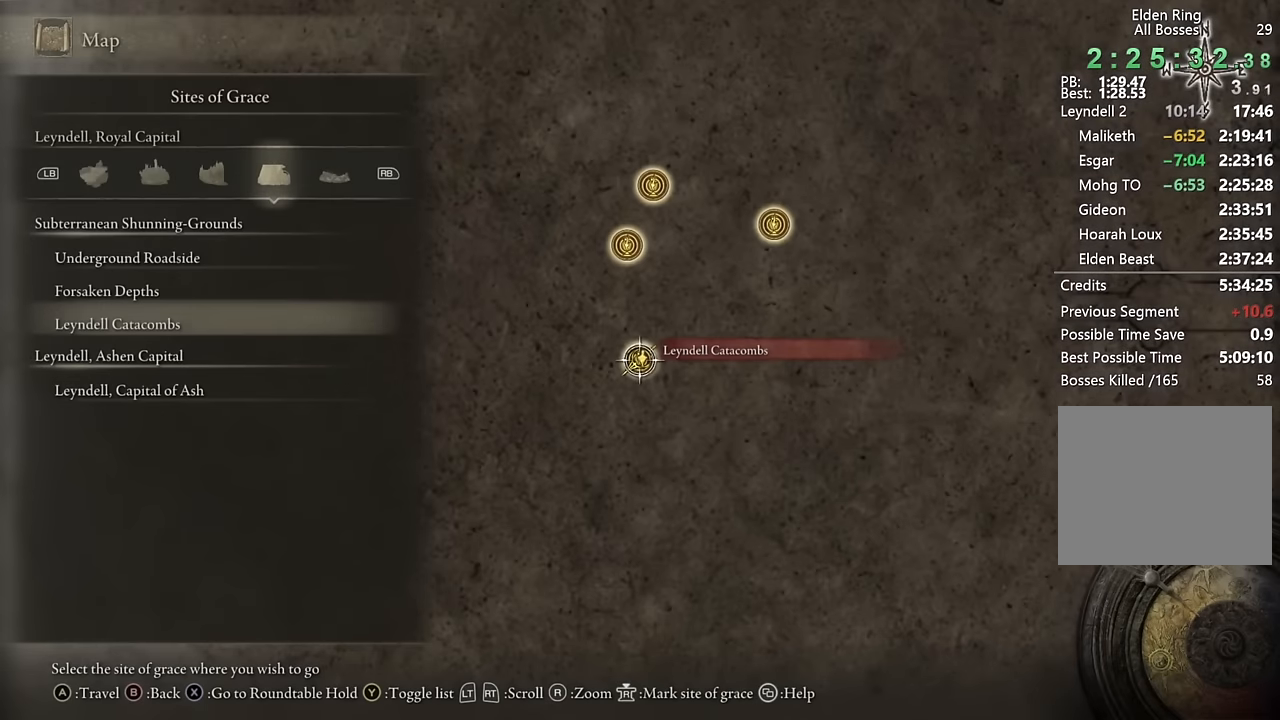
{"buttons": [], "left_stick": "center", "right_stick": "center", "events": [[350, "DPAD_DOWN", "down"], [433, "DPAD_DOWN", "up"]]}
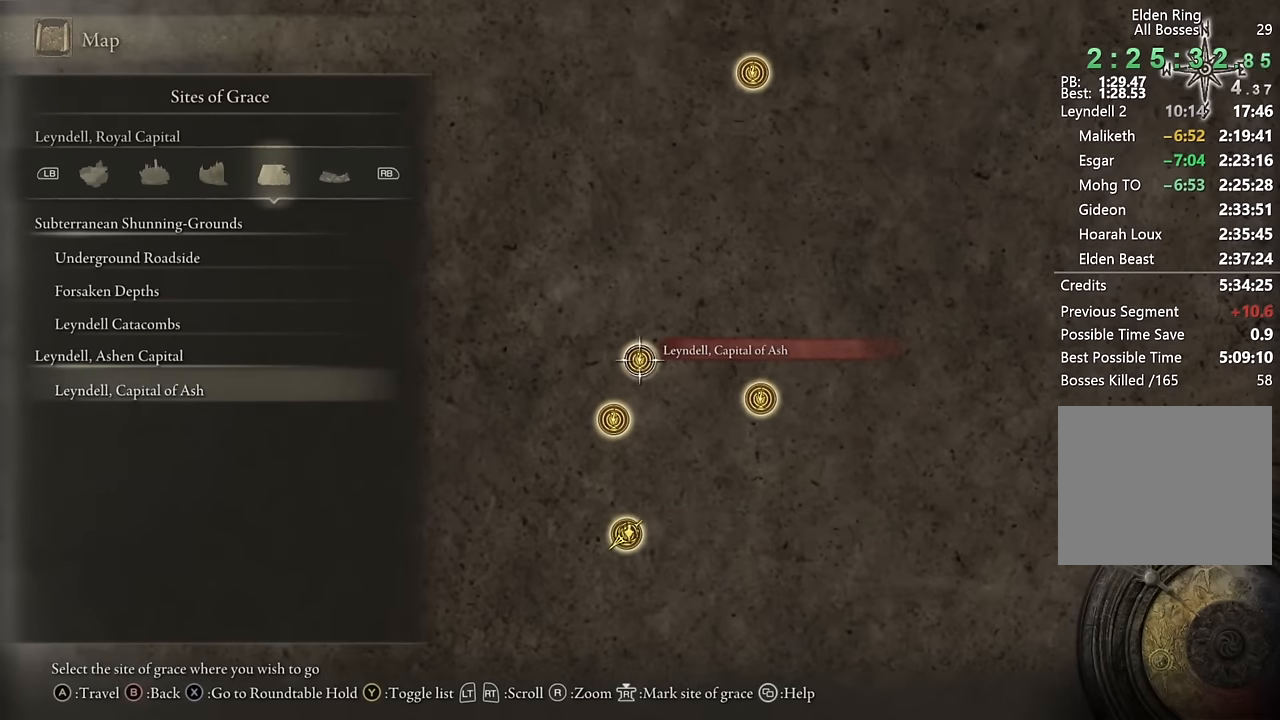
{"buttons": [], "left_stick": "center", "right_stick": "center", "events": [[150, "CROSS", "down"], [250, "CROSS", "up"], [316, "CROSS", "down"], [400, "CROSS", "up"]]}